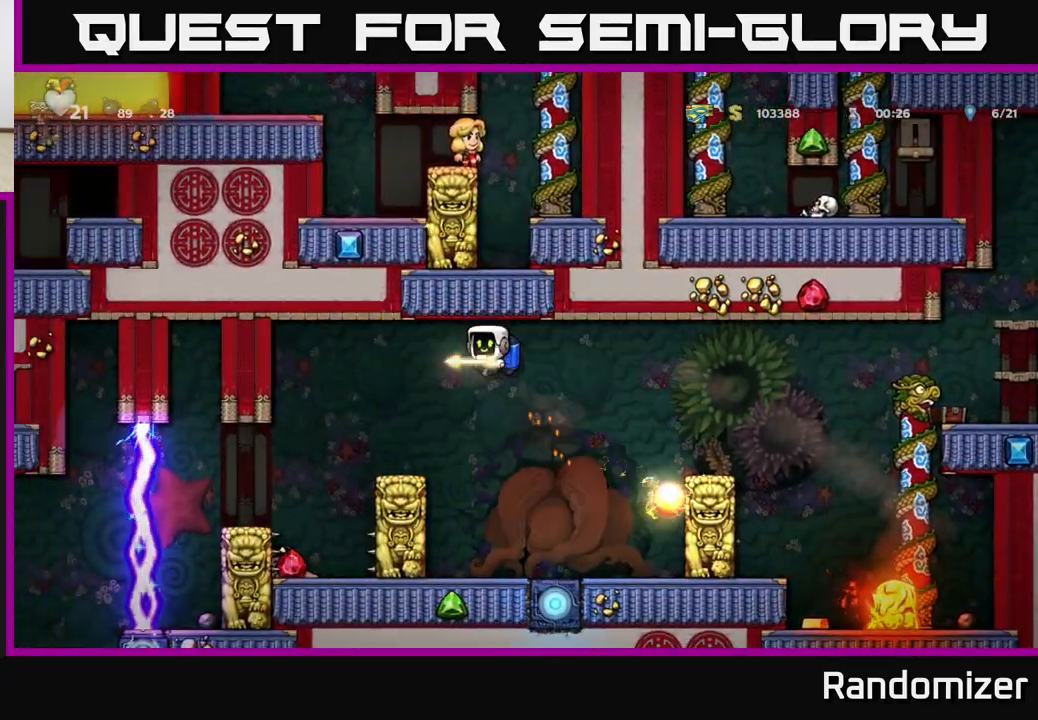
Gameplay with a controller (Xbox layout); each line is a JSON object with the inputs held at the frame after it. "events" lists button and stick changes between this image and that frame as [ms after this image, input, new state], when the widget could be followed in between. Not read: right_stick.
{"buttons": [], "left_stick": "center", "events": [[67, "left_stick", "center"]]}
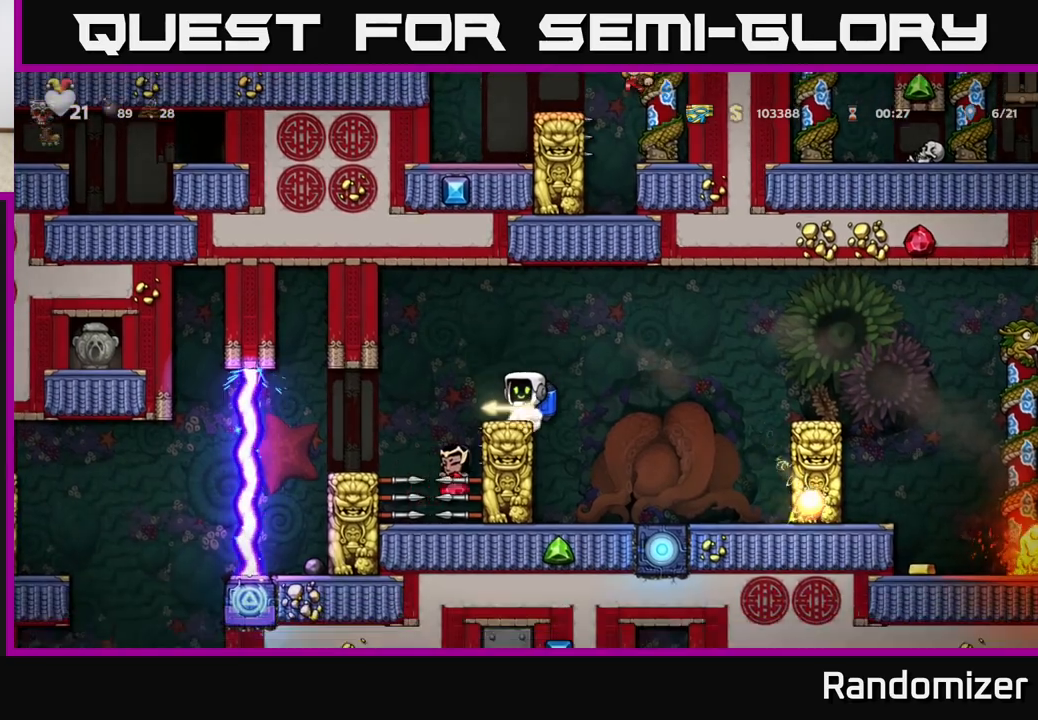
{"buttons": [], "left_stick": "center", "events": [[150, "A", "down"], [267, "left_stick", "left"], [283, "A", "up"], [483, "left_stick", "center"]]}
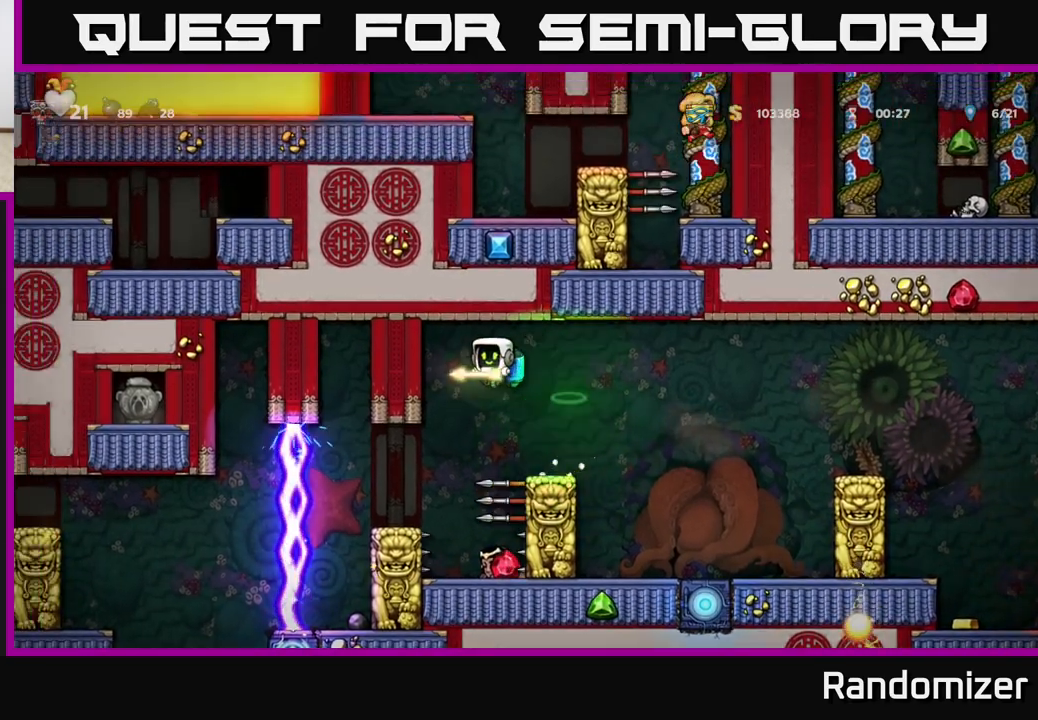
{"buttons": [], "left_stick": "center", "events": [[67, "left_stick", "left"], [233, "left_stick", "center"]]}
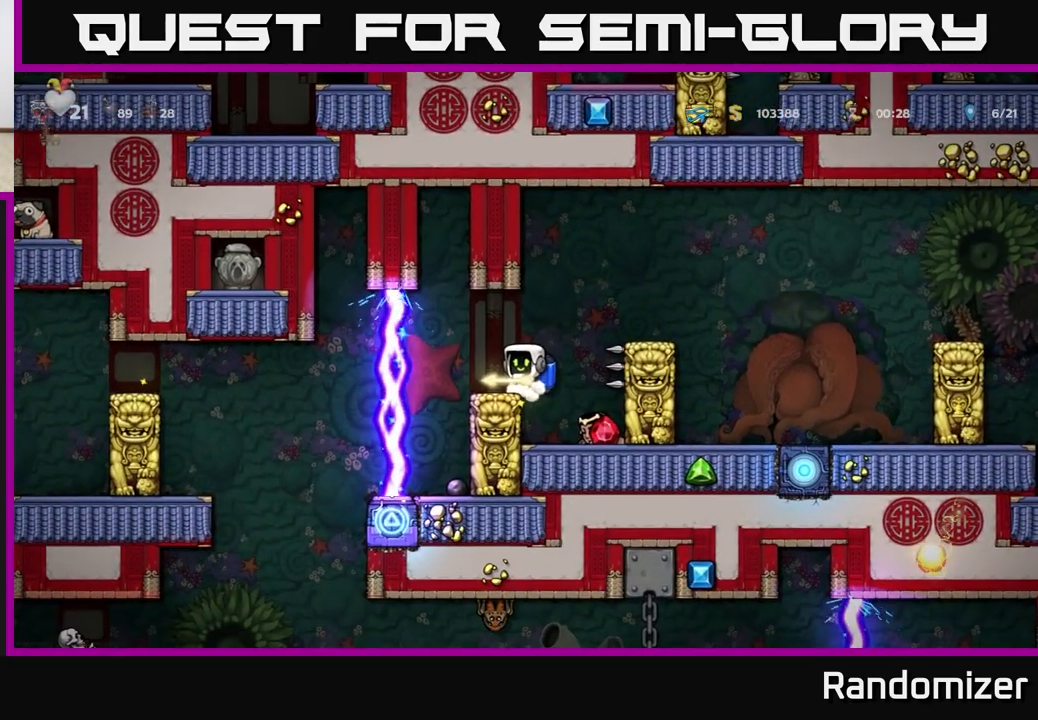
{"buttons": [], "left_stick": "right", "events": [[150, "A", "down"], [150, "left_stick", "right"], [267, "A", "up"], [333, "A", "down"], [333, "left_stick", "center"], [433, "left_stick", "right"], [467, "A", "up"]]}
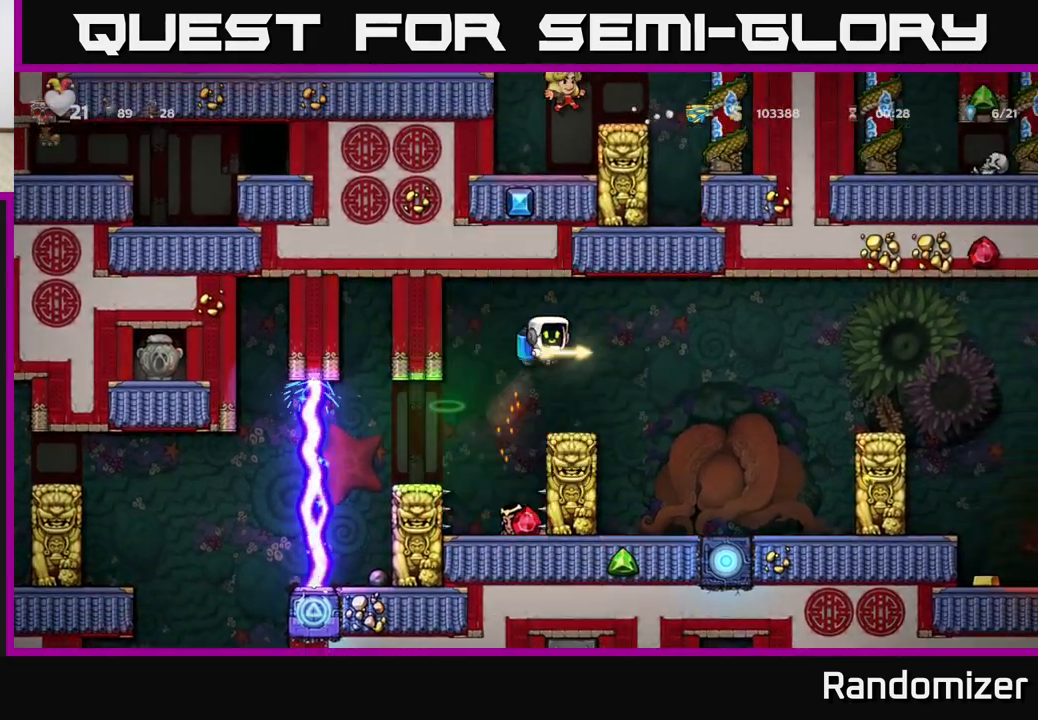
{"buttons": [], "left_stick": "center", "events": [[100, "left_stick", "left"], [200, "left_stick", "center"]]}
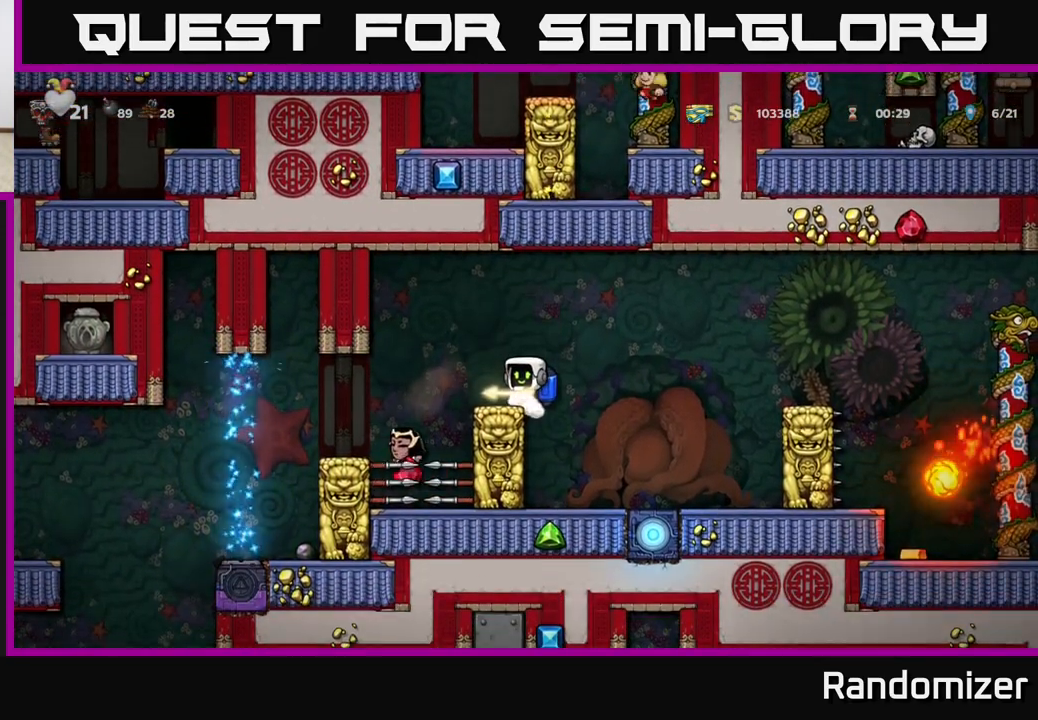
{"buttons": [], "left_stick": "center", "events": [[200, "A", "down"], [250, "left_stick", "left"], [317, "A", "up"], [367, "left_stick", "center"]]}
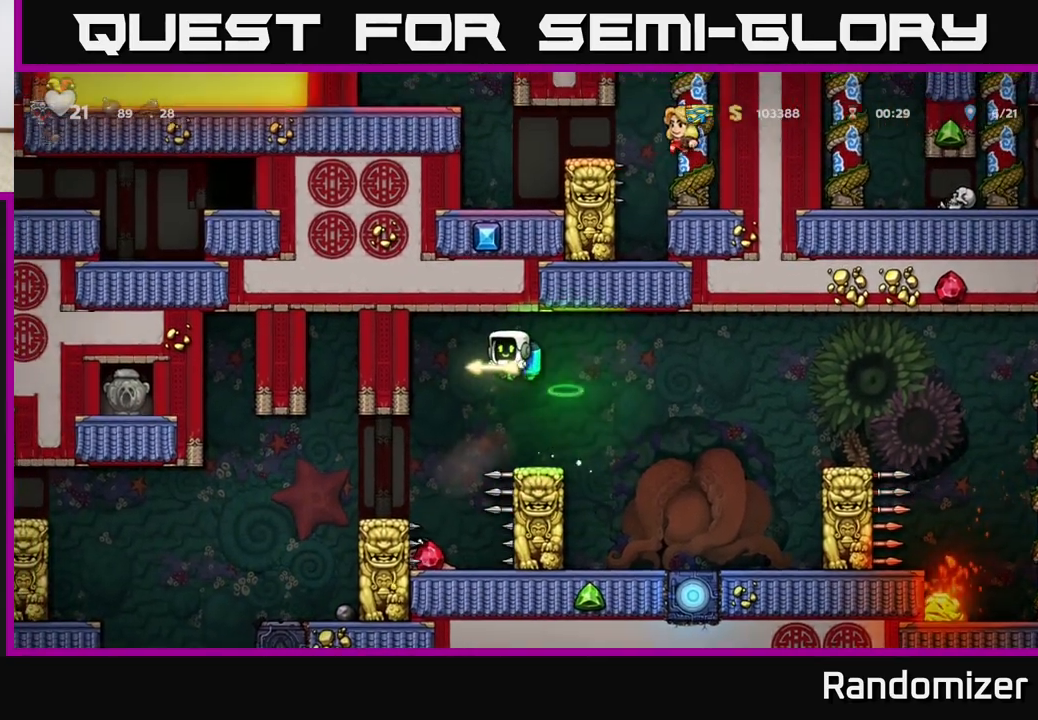
{"buttons": [], "left_stick": "left", "events": [[383, "left_stick", "left"]]}
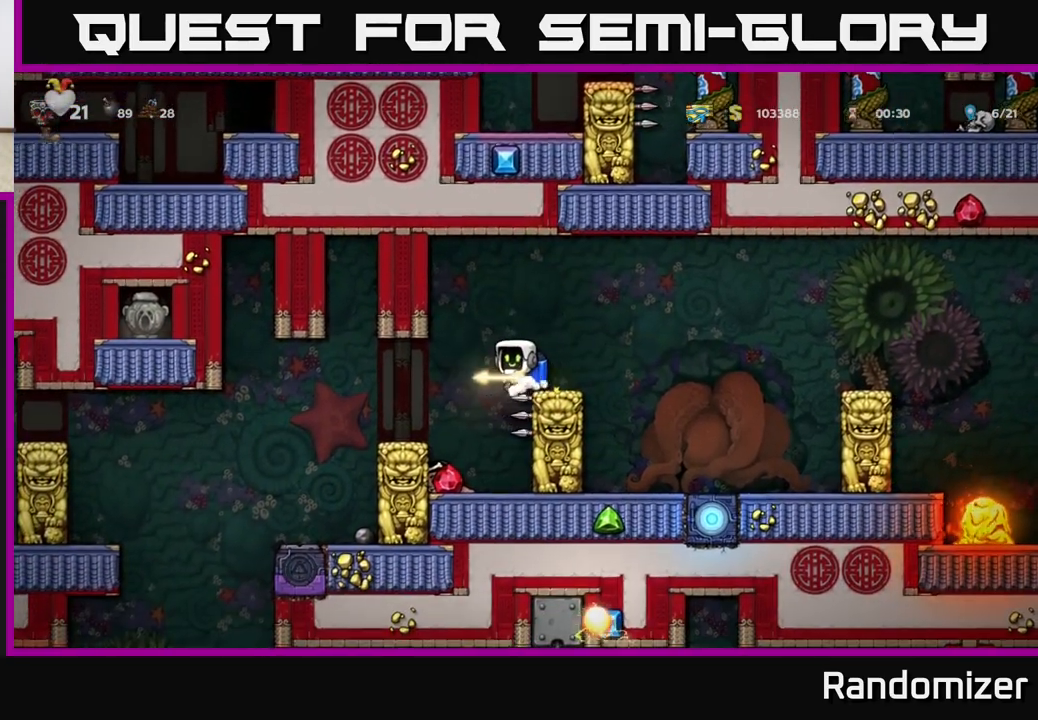
{"buttons": [], "left_stick": "center", "events": [[33, "left_stick", "center"], [350, "left_stick", "right"], [367, "A", "down"], [500, "A", "up"], [500, "left_stick", "center"]]}
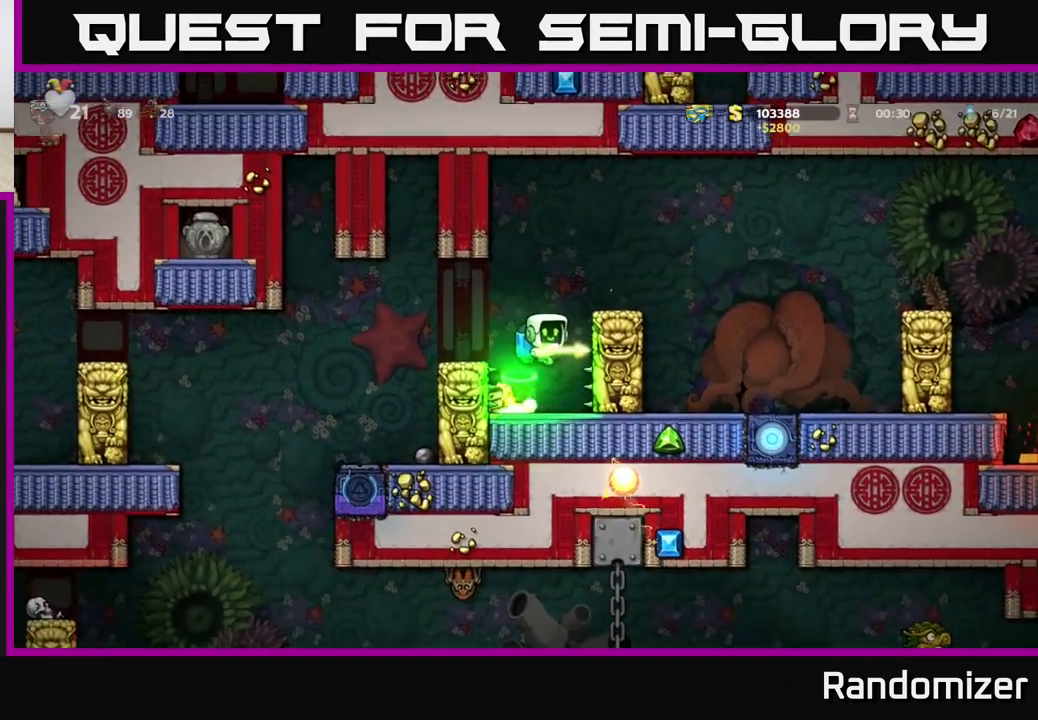
{"buttons": [], "left_stick": "left", "events": [[33, "left_stick", "left"], [67, "A", "down"], [183, "left_stick", "center"], [200, "A", "up"], [400, "left_stick", "left"]]}
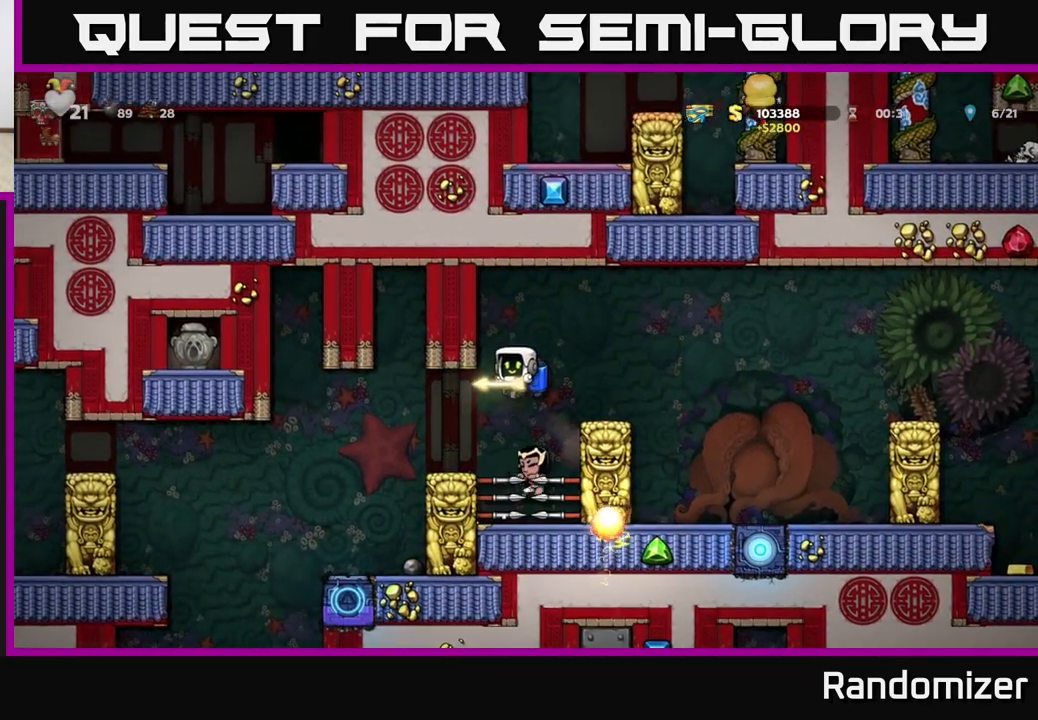
{"buttons": [], "left_stick": "center", "events": [[83, "left_stick", "center"]]}
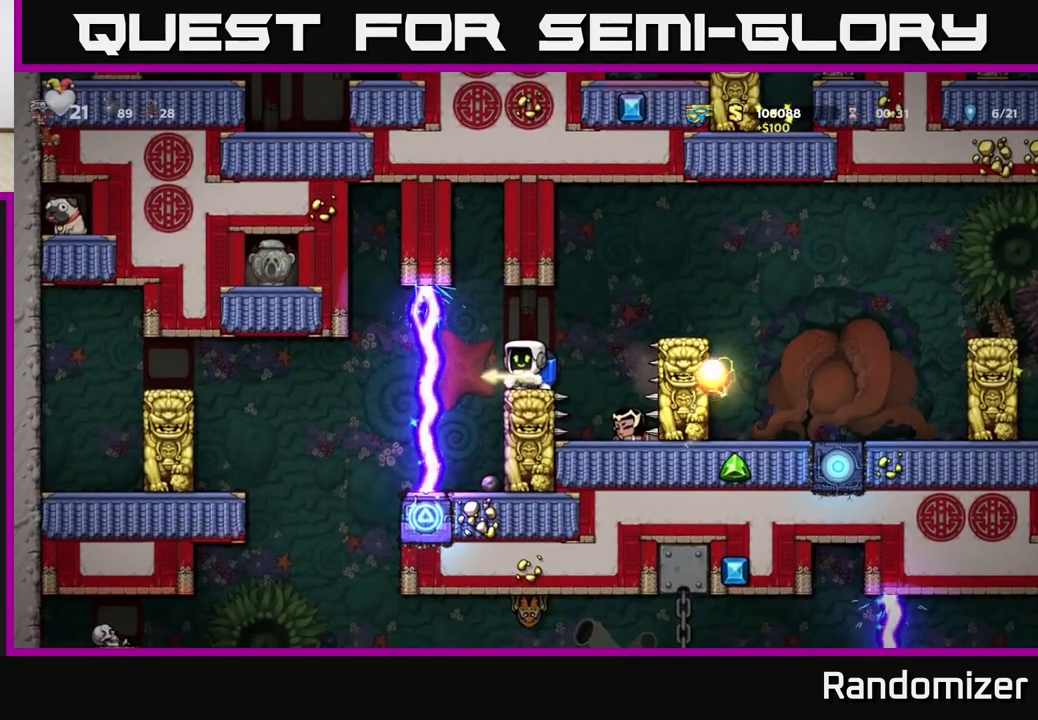
{"buttons": [], "left_stick": "center", "events": []}
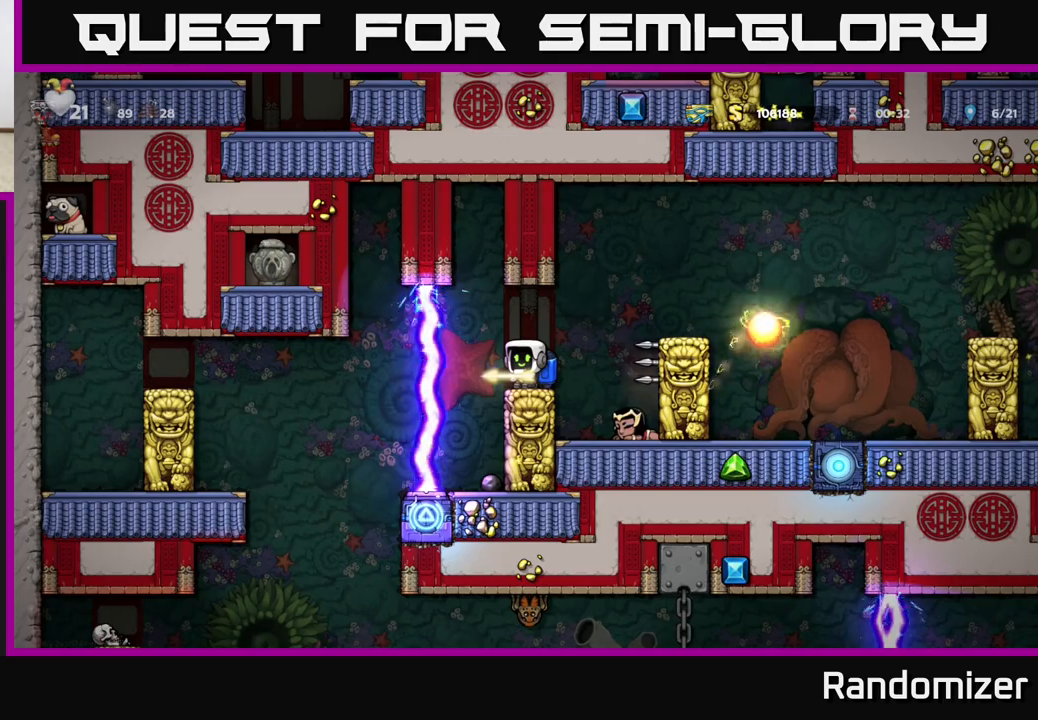
{"buttons": [], "left_stick": "center", "events": []}
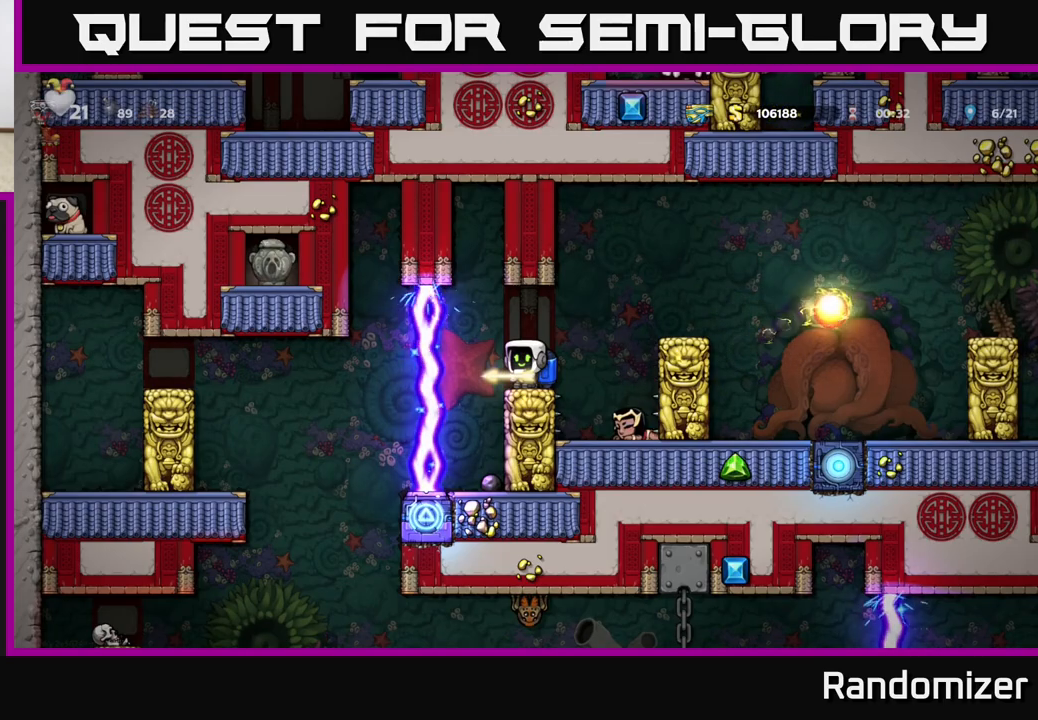
{"buttons": [], "left_stick": "center", "events": []}
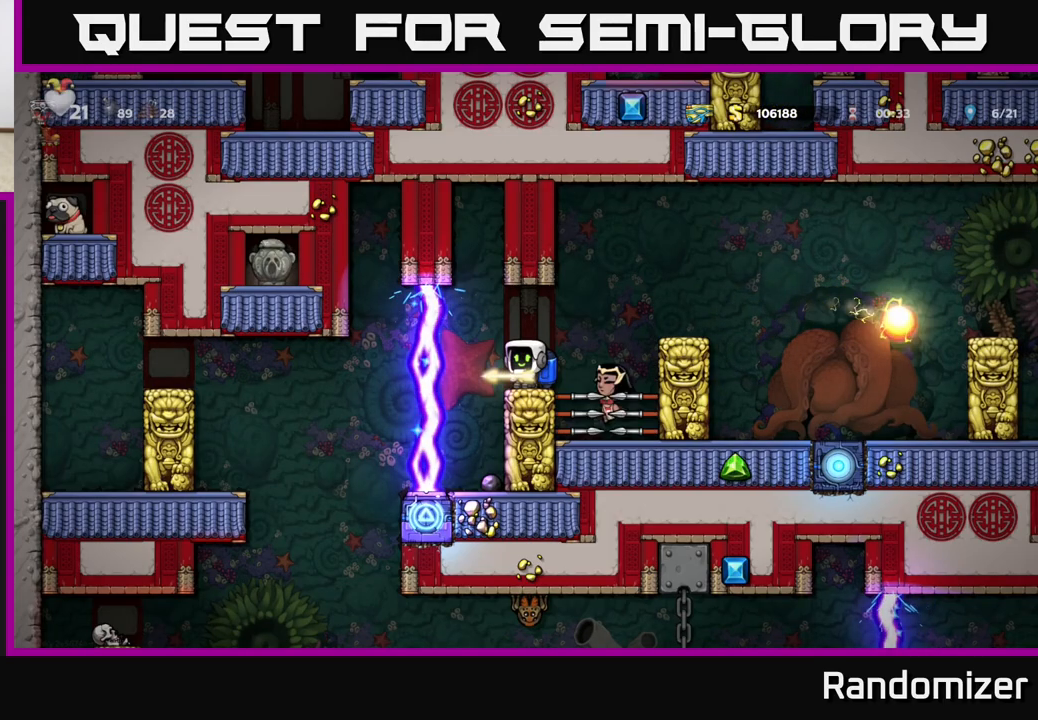
{"buttons": [], "left_stick": "center", "events": []}
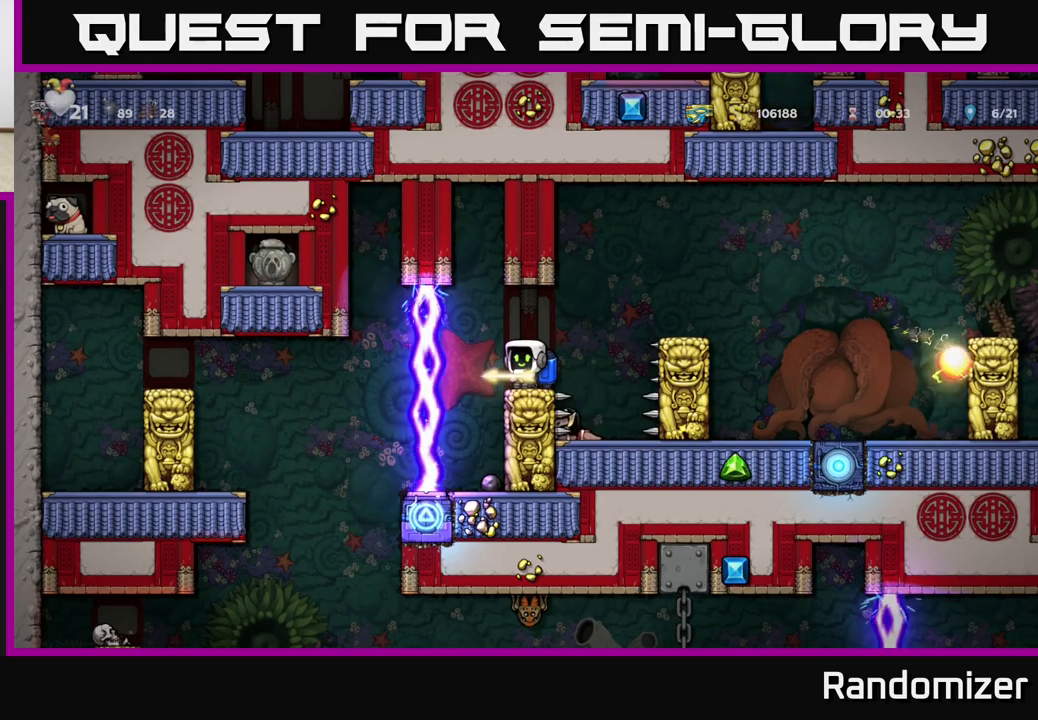
{"buttons": [], "left_stick": "left", "events": [[500, "left_stick", "left"]]}
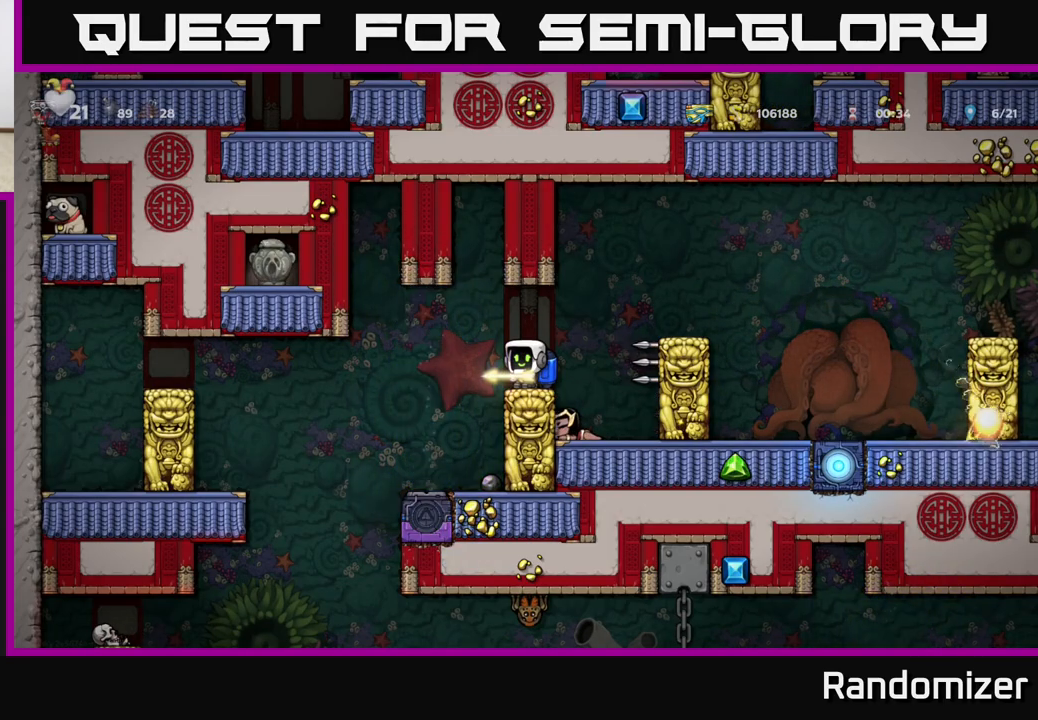
{"buttons": [], "left_stick": "center", "events": [[417, "left_stick", "center"]]}
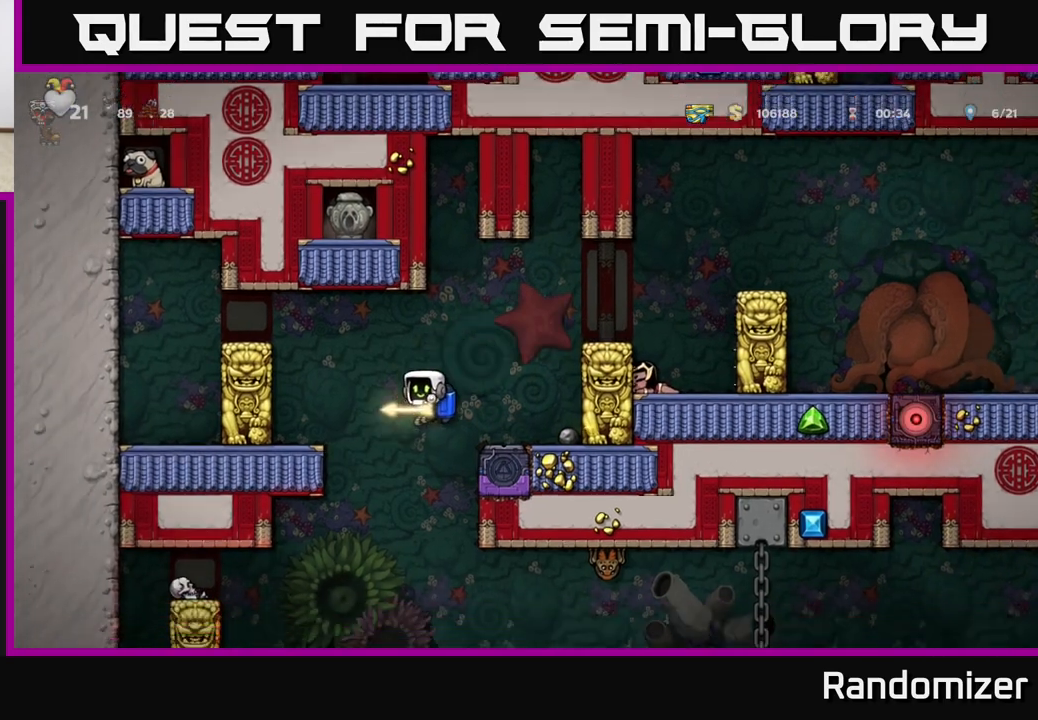
{"buttons": [], "left_stick": "center", "events": [[183, "A", "down"], [267, "A", "up"]]}
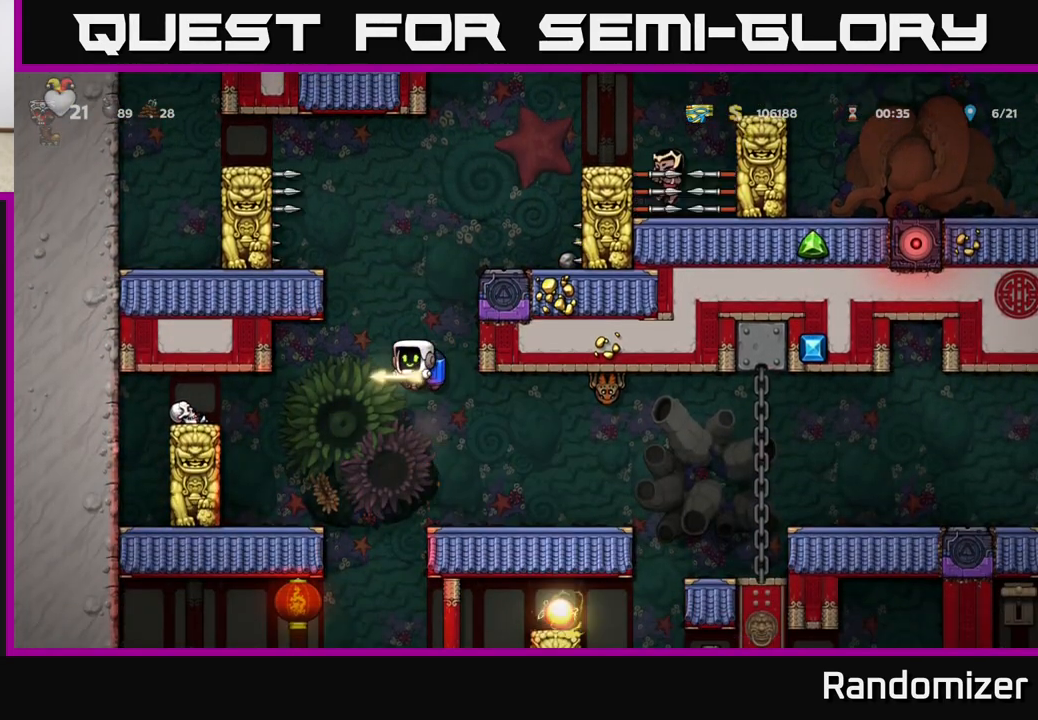
{"buttons": [], "left_stick": "right", "events": [[100, "left_stick", "right"], [283, "left_stick", "center"], [500, "left_stick", "right"]]}
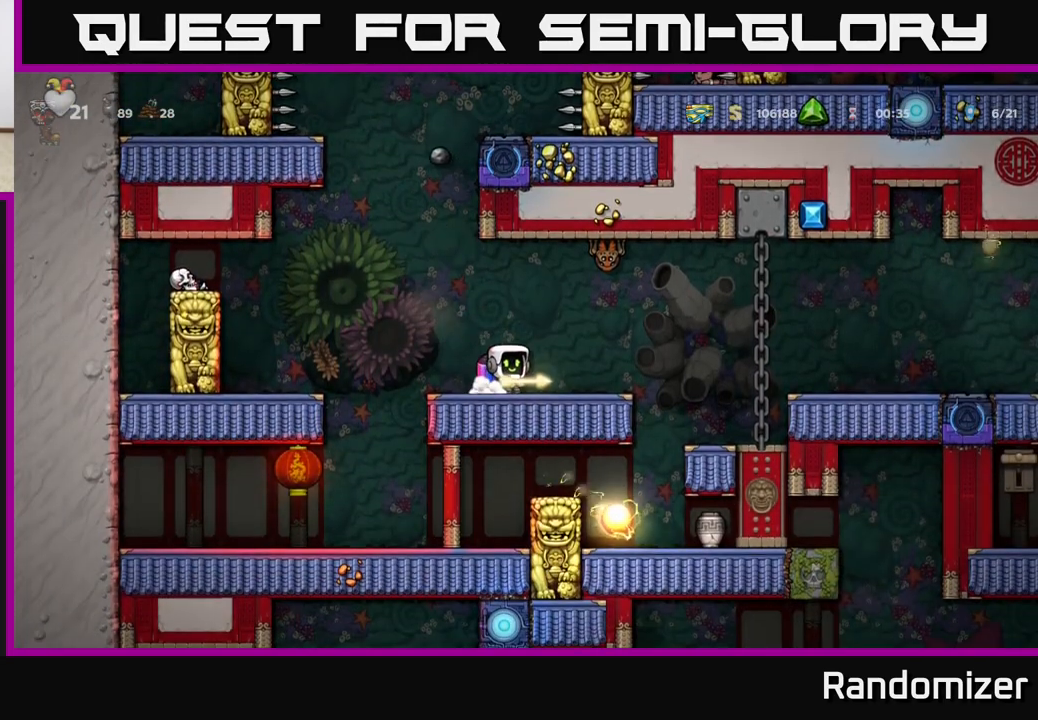
{"buttons": [], "left_stick": "right", "events": [[300, "A", "down"], [433, "A", "up"]]}
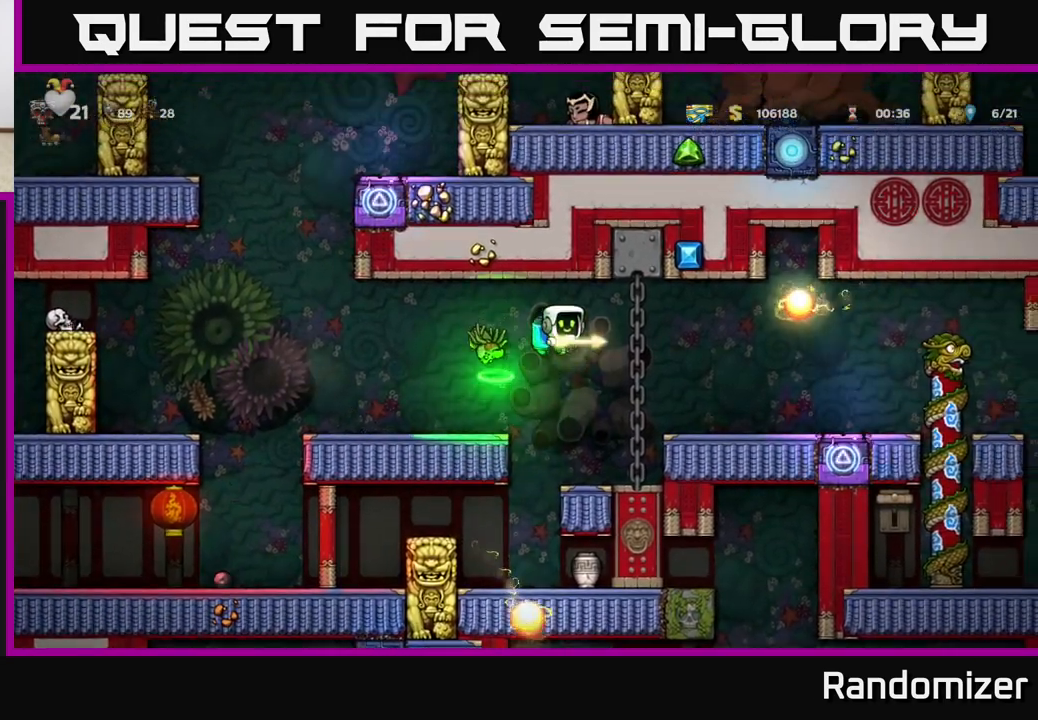
{"buttons": [], "left_stick": "center", "events": [[150, "left_stick", "center"]]}
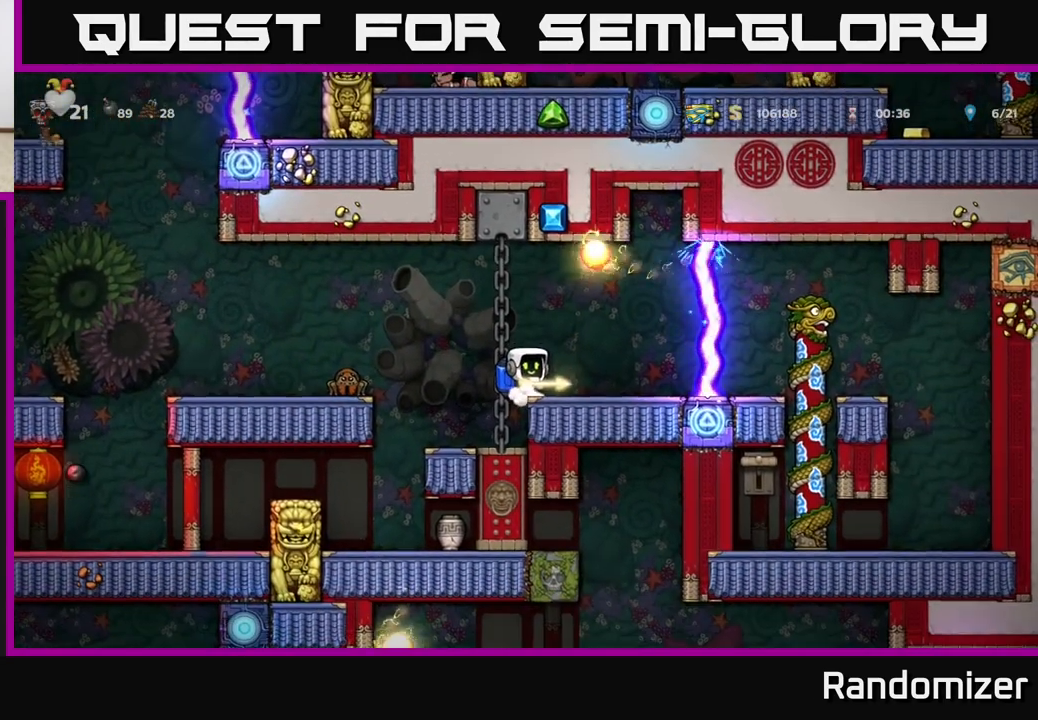
{"buttons": [], "left_stick": "center", "events": [[117, "left_stick", "left"], [183, "X", "down"], [217, "left_stick", "center"], [250, "X", "up"]]}
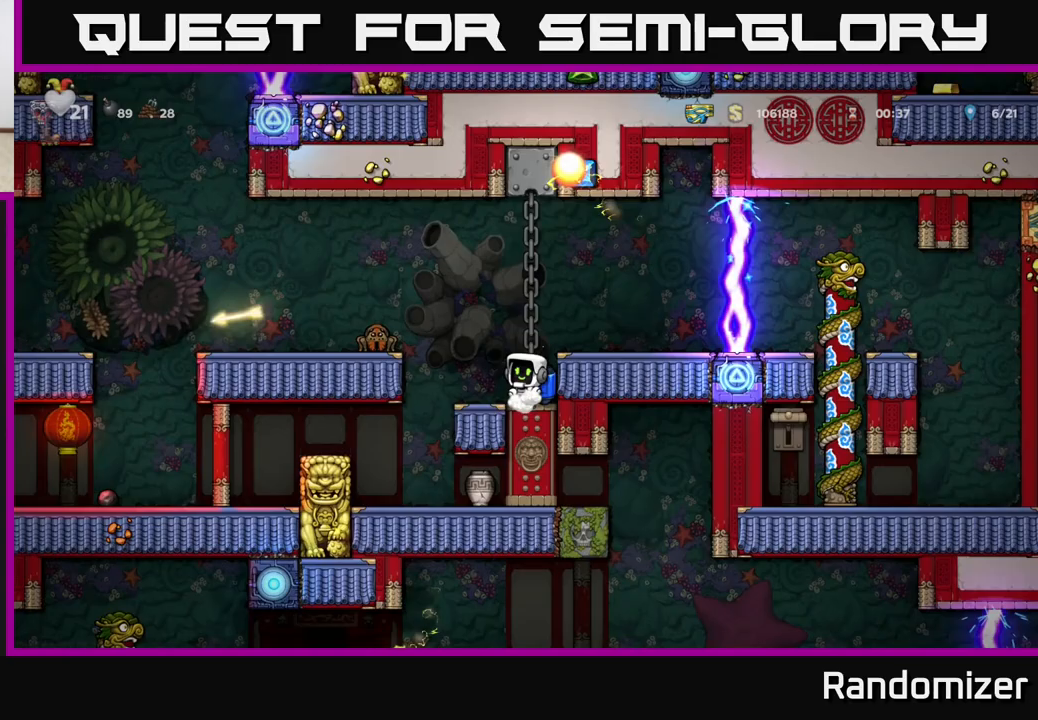
{"buttons": ["A"], "left_stick": "center", "events": [[100, "A", "down"], [117, "left_stick", "left"], [183, "X", "down"], [217, "A", "up"], [267, "X", "up"], [333, "left_stick", "center"], [467, "A", "down"]]}
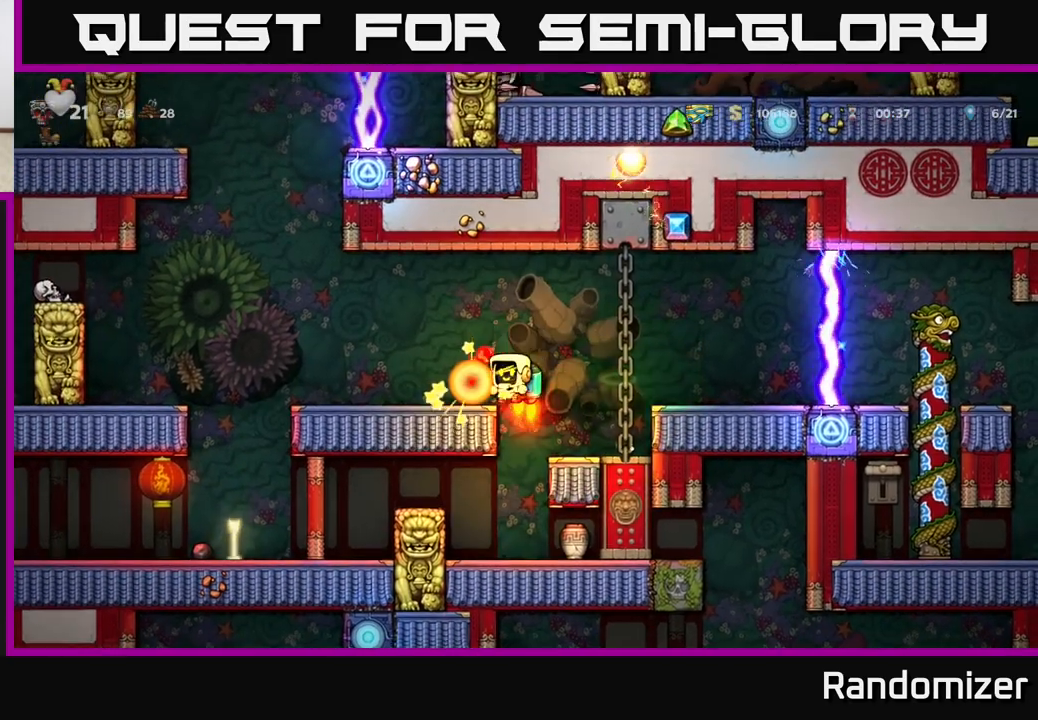
{"buttons": [], "left_stick": "left", "events": [[50, "A", "up"], [183, "left_stick", "left"]]}
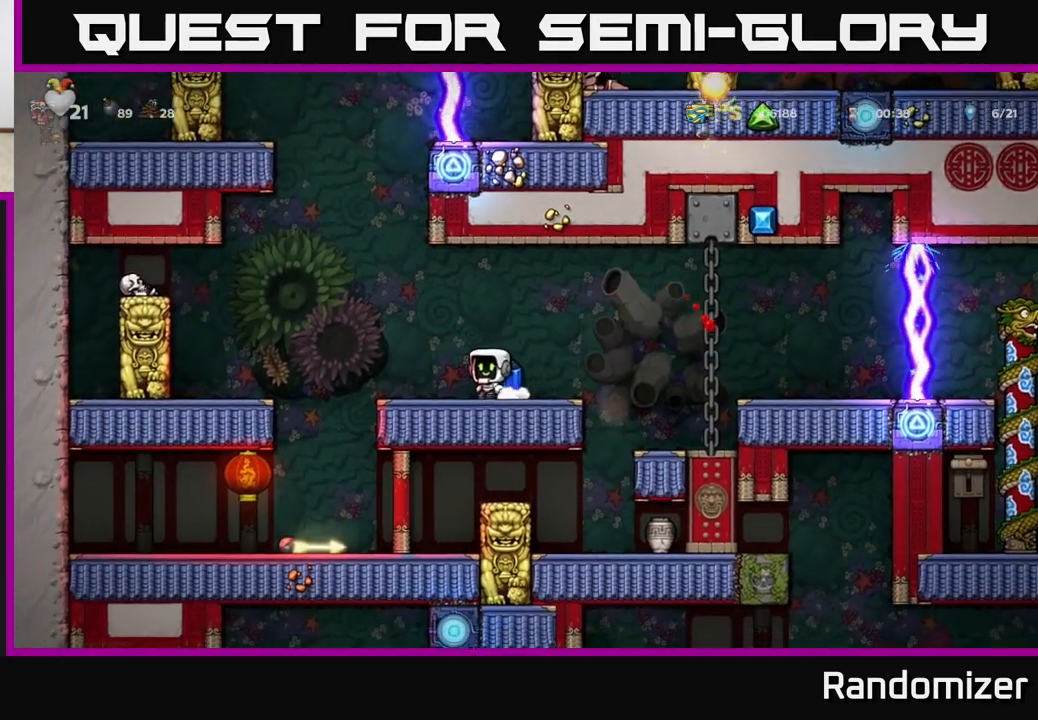
{"buttons": [], "left_stick": "center", "events": [[400, "left_stick", "right"], [500, "left_stick", "center"]]}
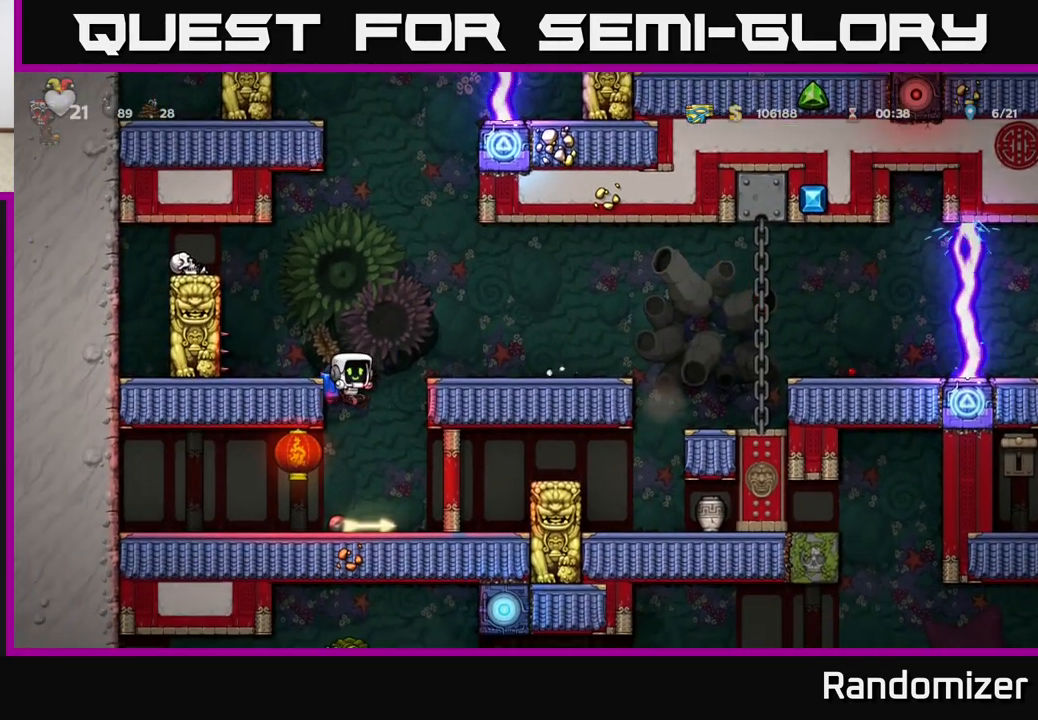
{"buttons": ["A"], "left_stick": "center", "events": [[250, "left_stick", "down"], [333, "X", "down"], [417, "X", "up"], [467, "left_stick", "center"], [500, "A", "down"]]}
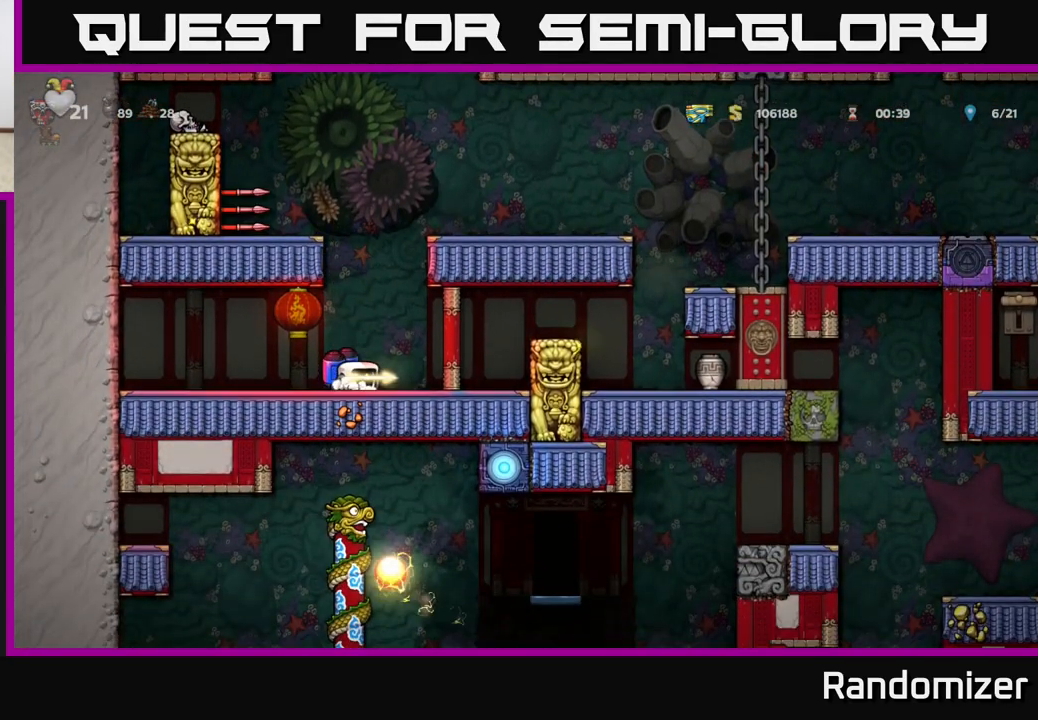
{"buttons": [], "left_stick": "right", "events": [[117, "A", "up"], [133, "left_stick", "right"], [183, "A", "down"], [300, "left_stick", "center"], [400, "left_stick", "right"], [417, "A", "up"]]}
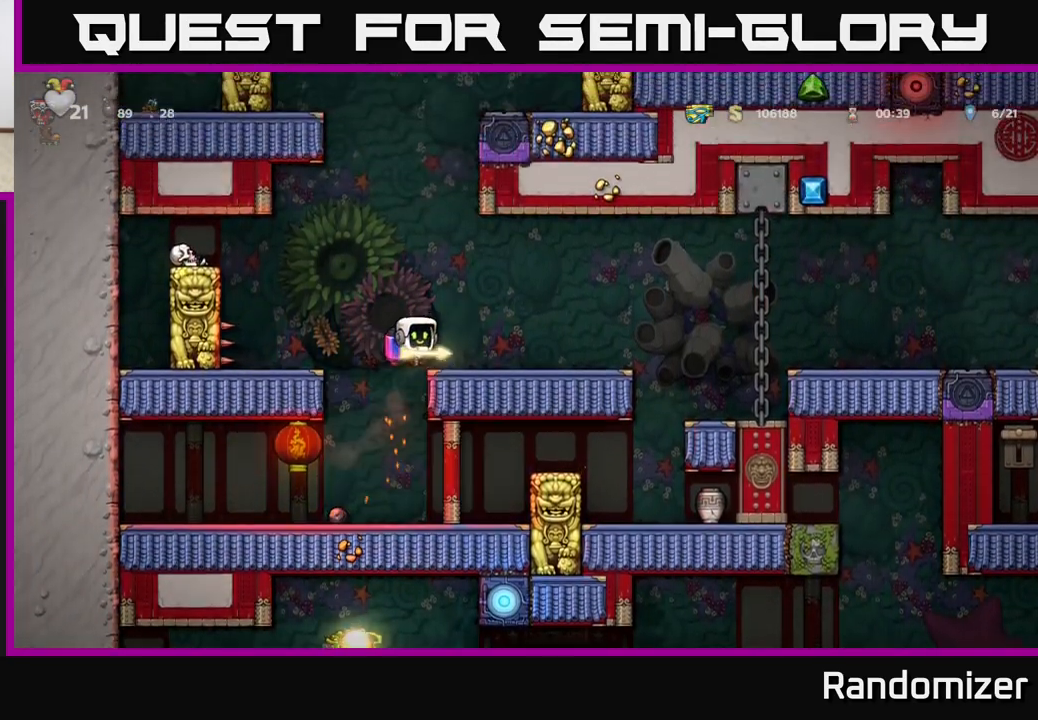
{"buttons": [], "left_stick": "right", "events": [[350, "A", "down"], [450, "A", "up"]]}
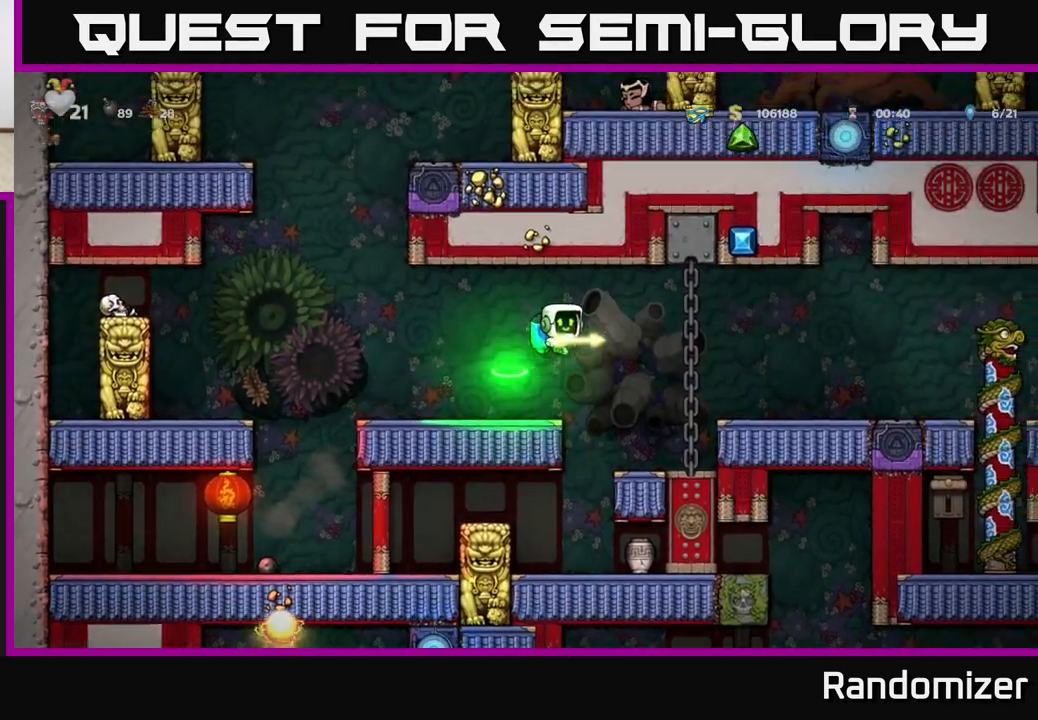
{"buttons": [], "left_stick": "right", "events": []}
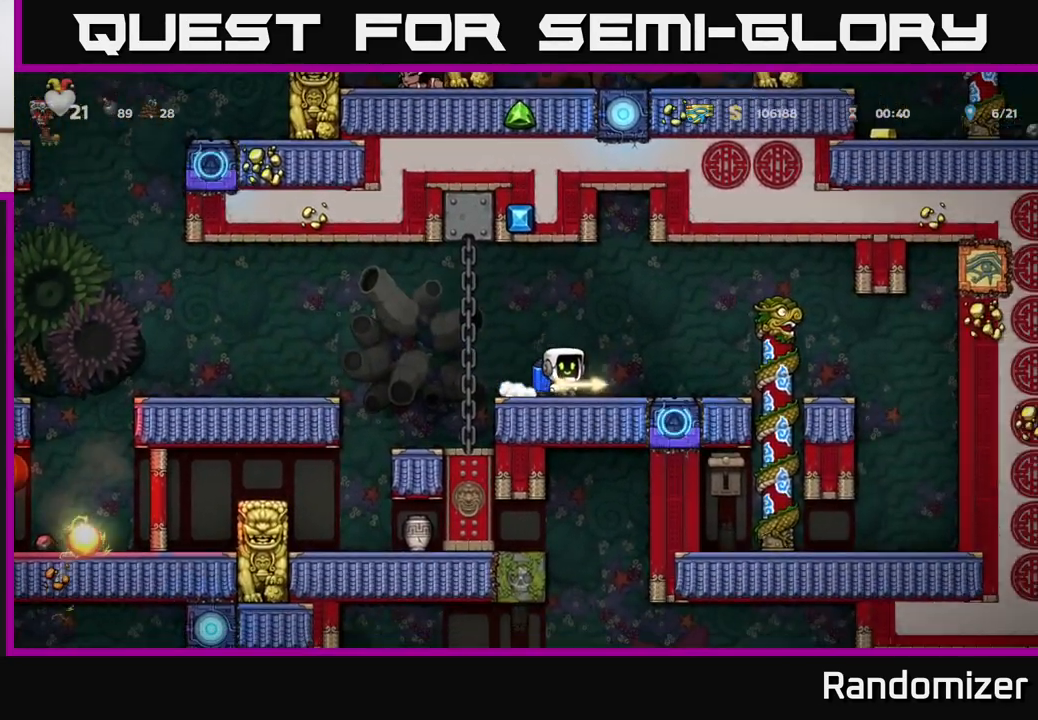
{"buttons": [], "left_stick": "right", "events": [[233, "A", "down"], [317, "A", "up"]]}